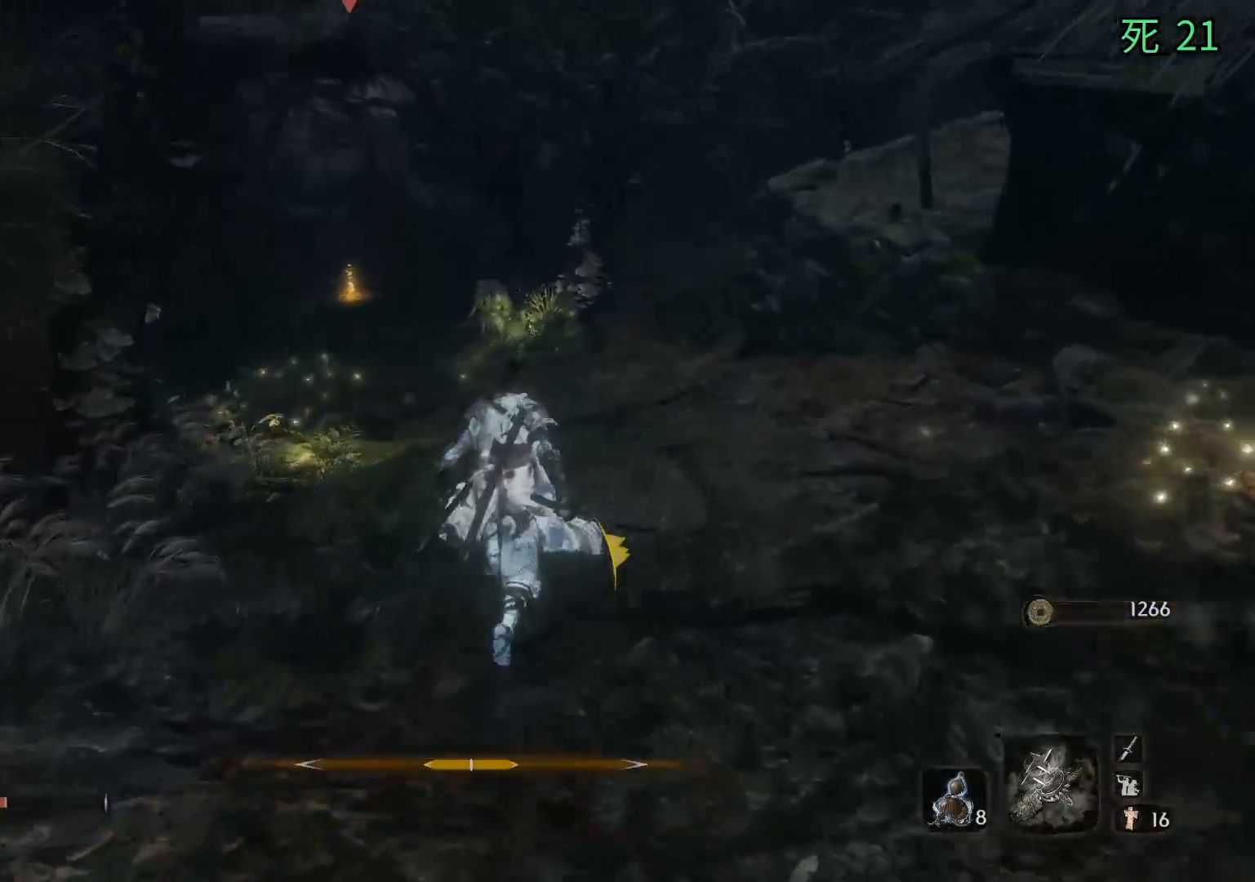
Gameplay with a controller (Xbox layout); each line is a JSON object with the inputs held at the frame after it. "events" lists button and stick changes between this image and that frame as [ms after this image, input, new state], when the widget could be followed in between. Not read: DPAD_DOWN DPAD_LEFT DPAD_RIGHT DPAD_UP L1 L2 L3 R1 R2 R3 other_buttons right_stick.
{"buttons": ["B"], "left_stick": "up", "events": [[283, "B", "down"]]}
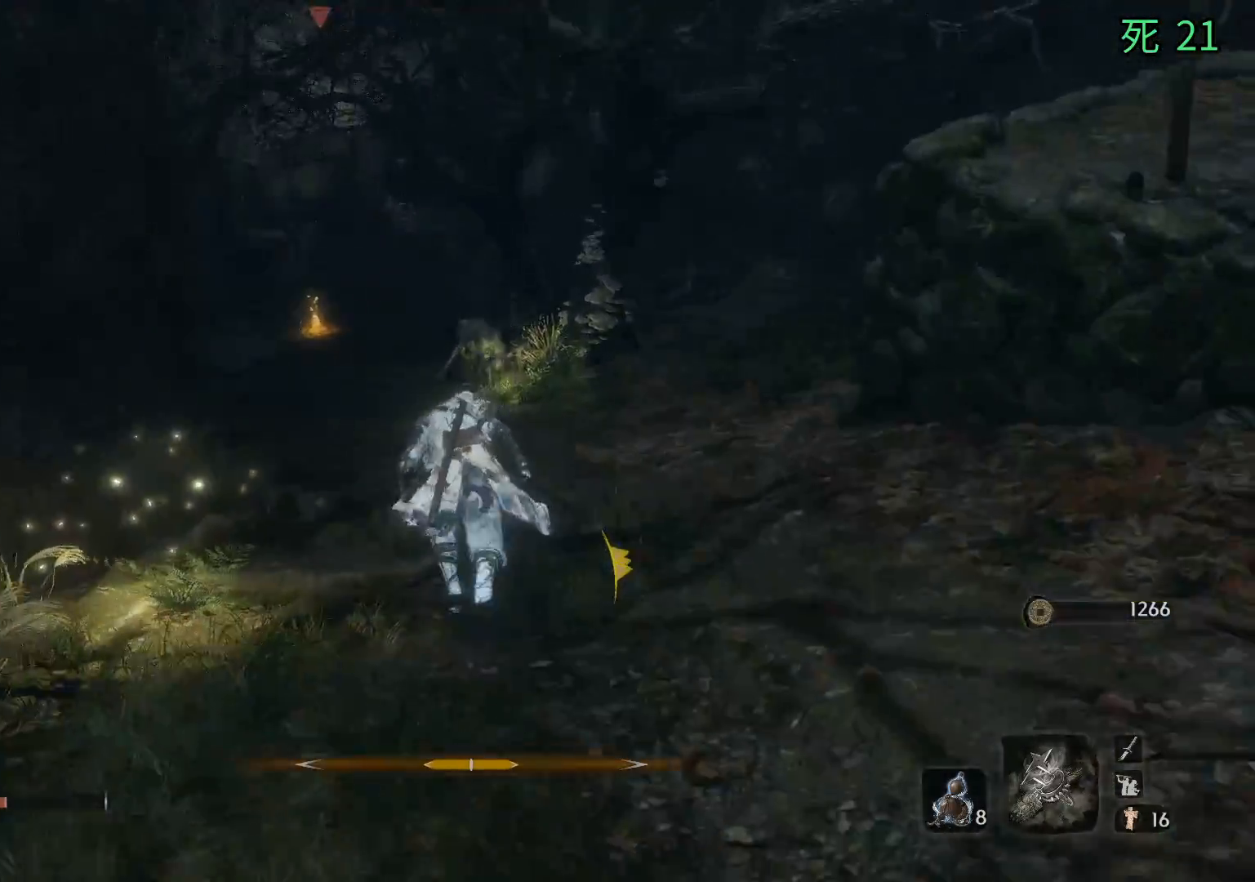
{"buttons": ["B"], "left_stick": "up", "events": [[150, "X", "down"], [167, "X", "up"]]}
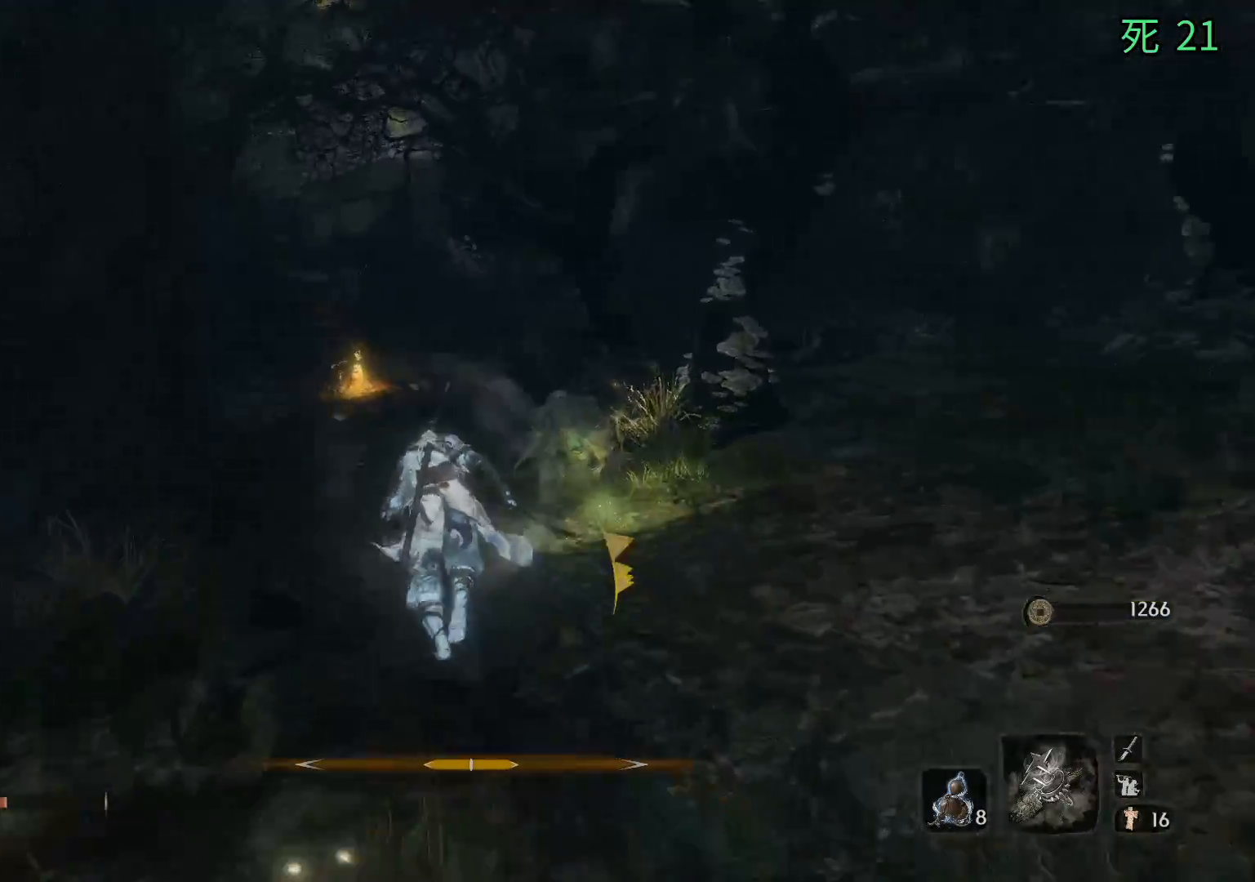
{"buttons": [], "left_stick": "up", "events": [[83, "B", "up"], [83, "left_stick", "up-right"], [383, "left_stick", "up"]]}
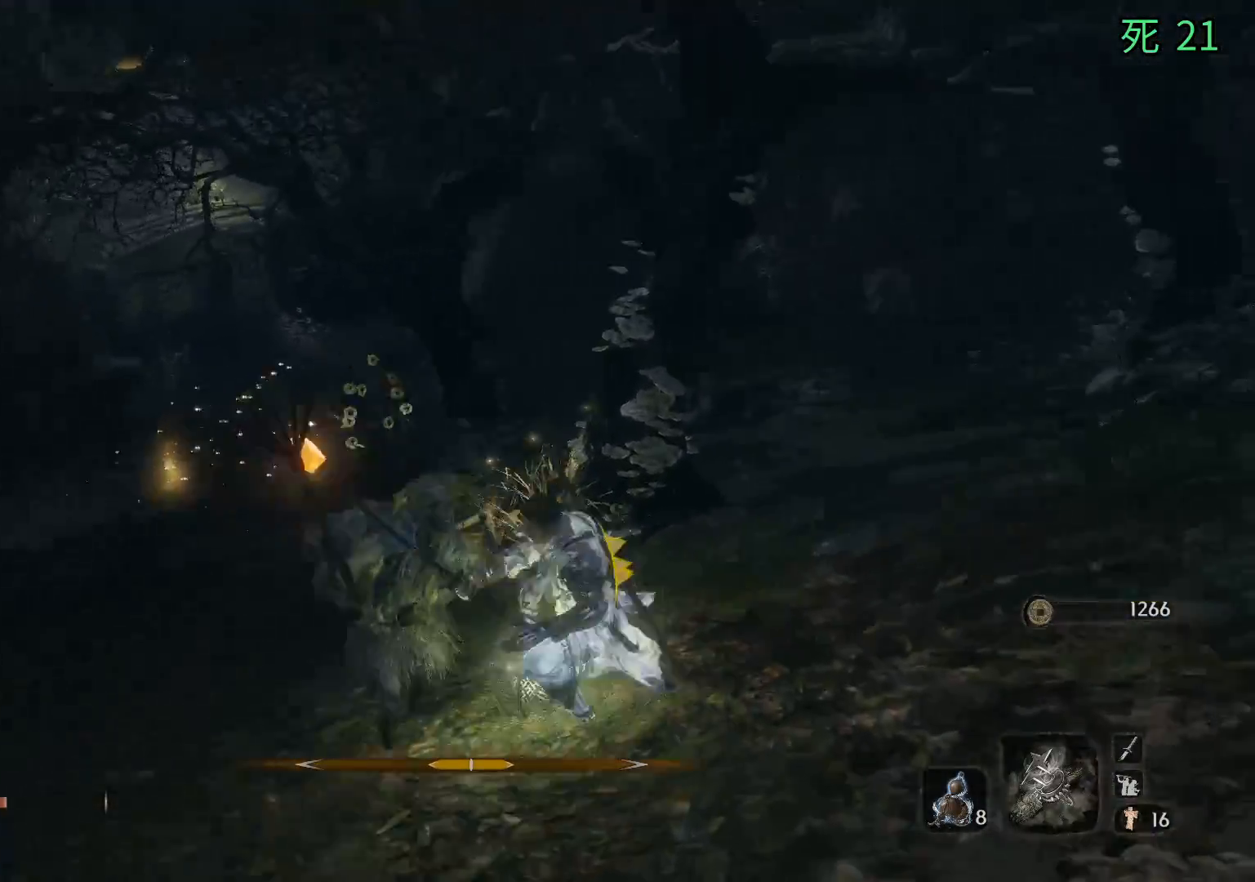
{"buttons": [], "left_stick": "left", "events": [[117, "left_stick", "left"]]}
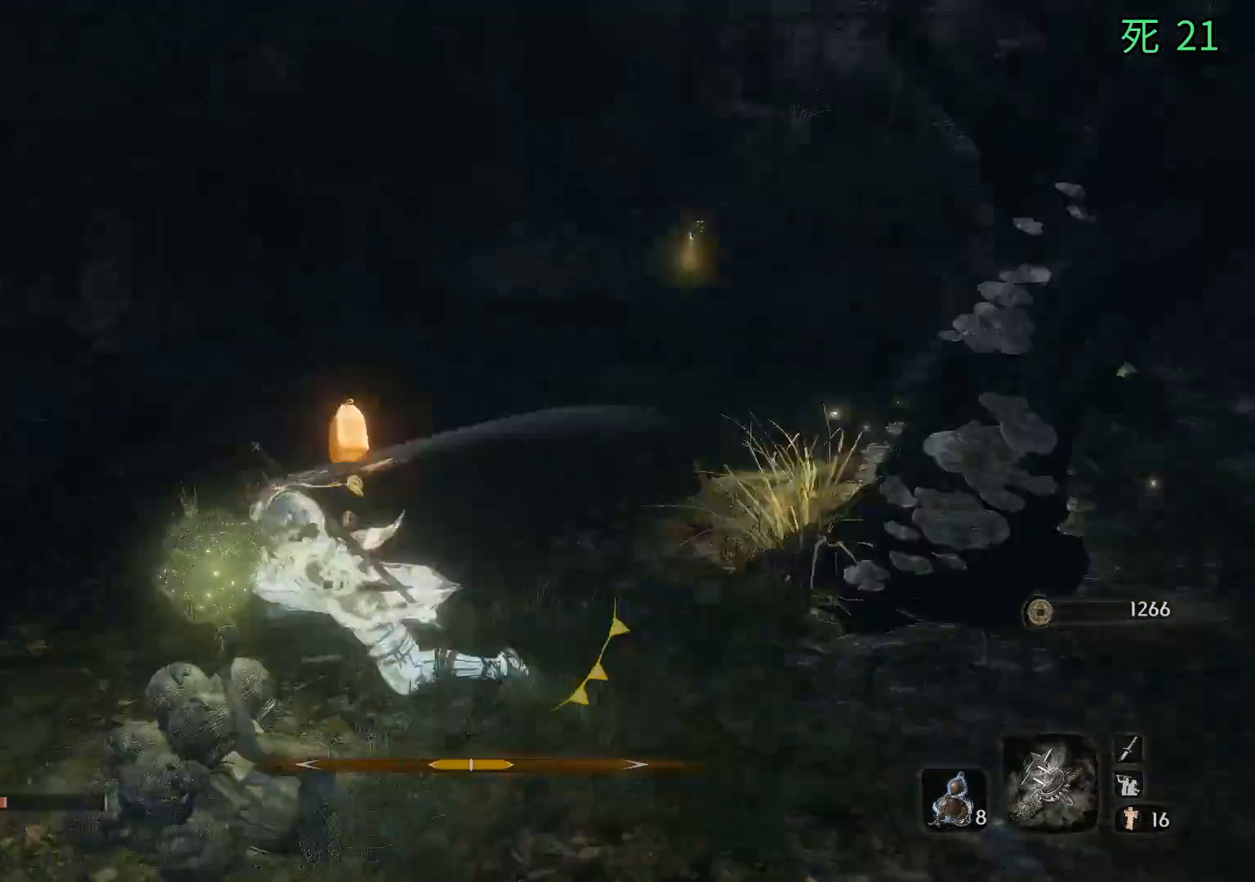
{"buttons": [], "left_stick": "center", "events": [[33, "left_stick", "down-left"], [500, "left_stick", "center"]]}
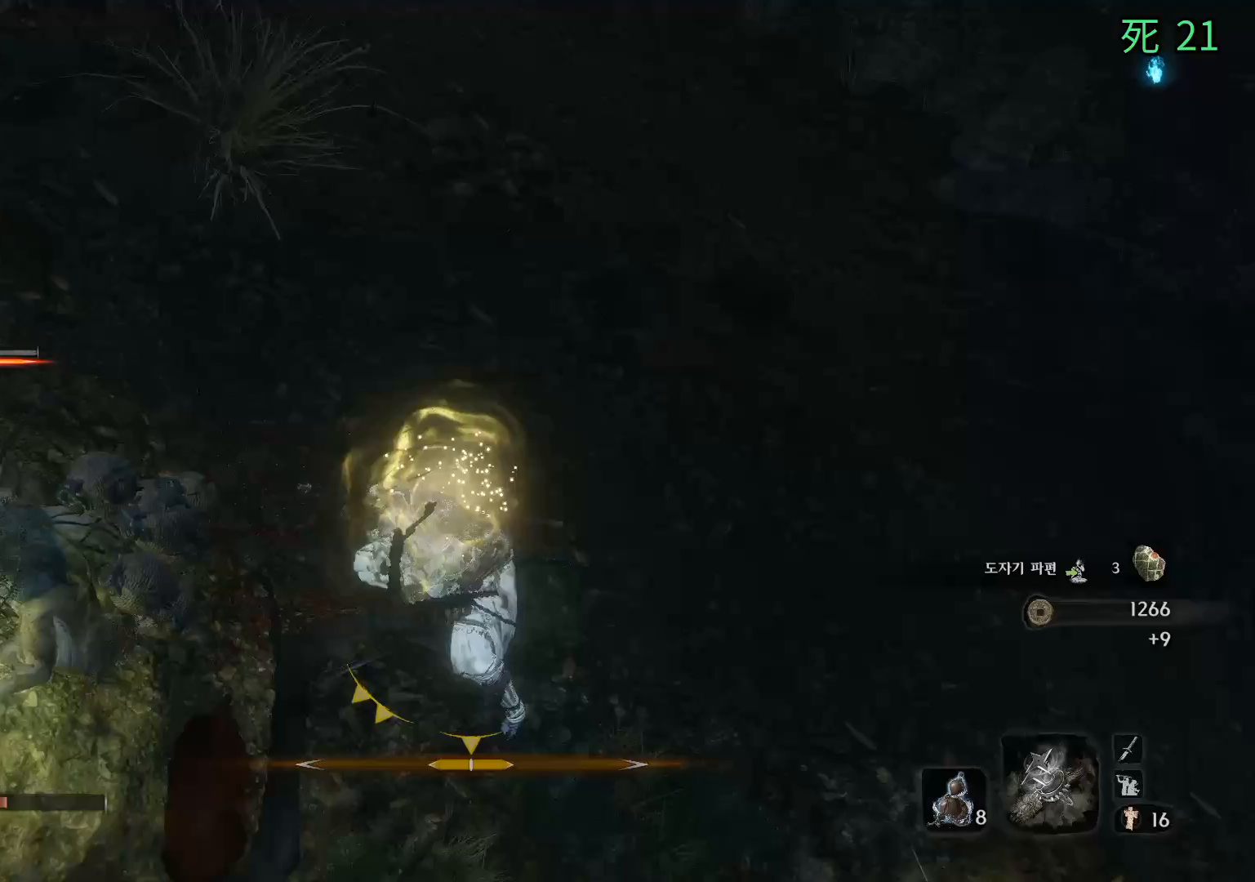
{"buttons": [], "left_stick": "center", "events": []}
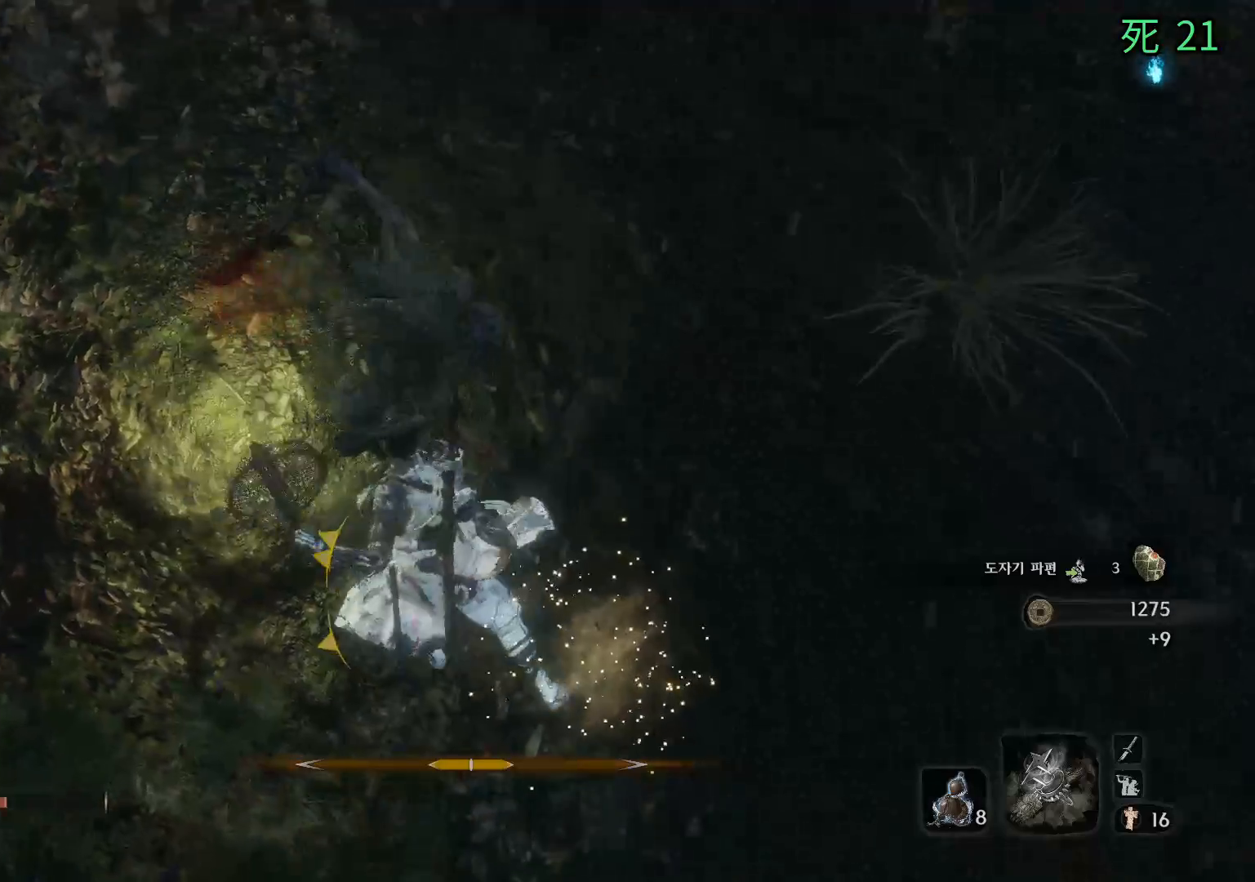
{"buttons": [], "left_stick": "center", "events": []}
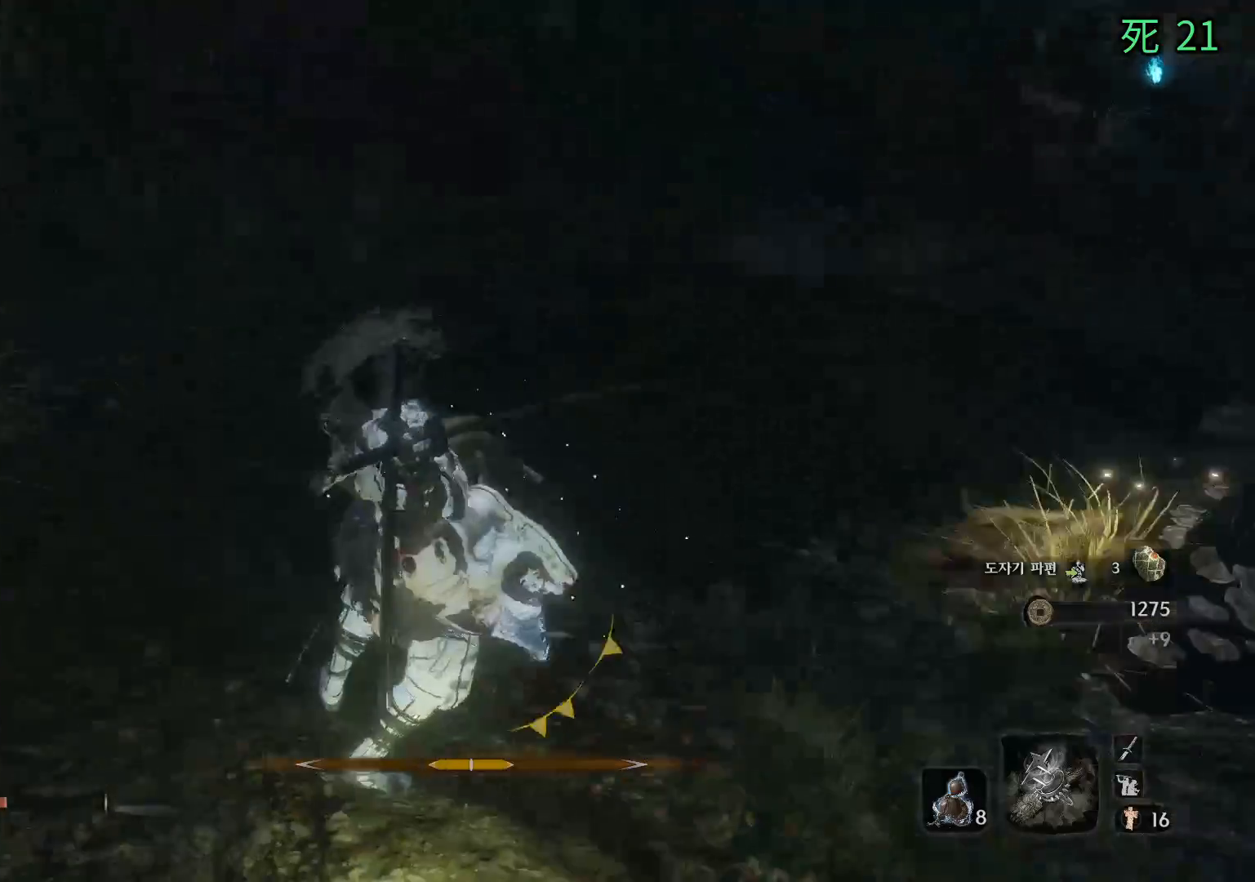
{"buttons": [], "left_stick": "center", "events": []}
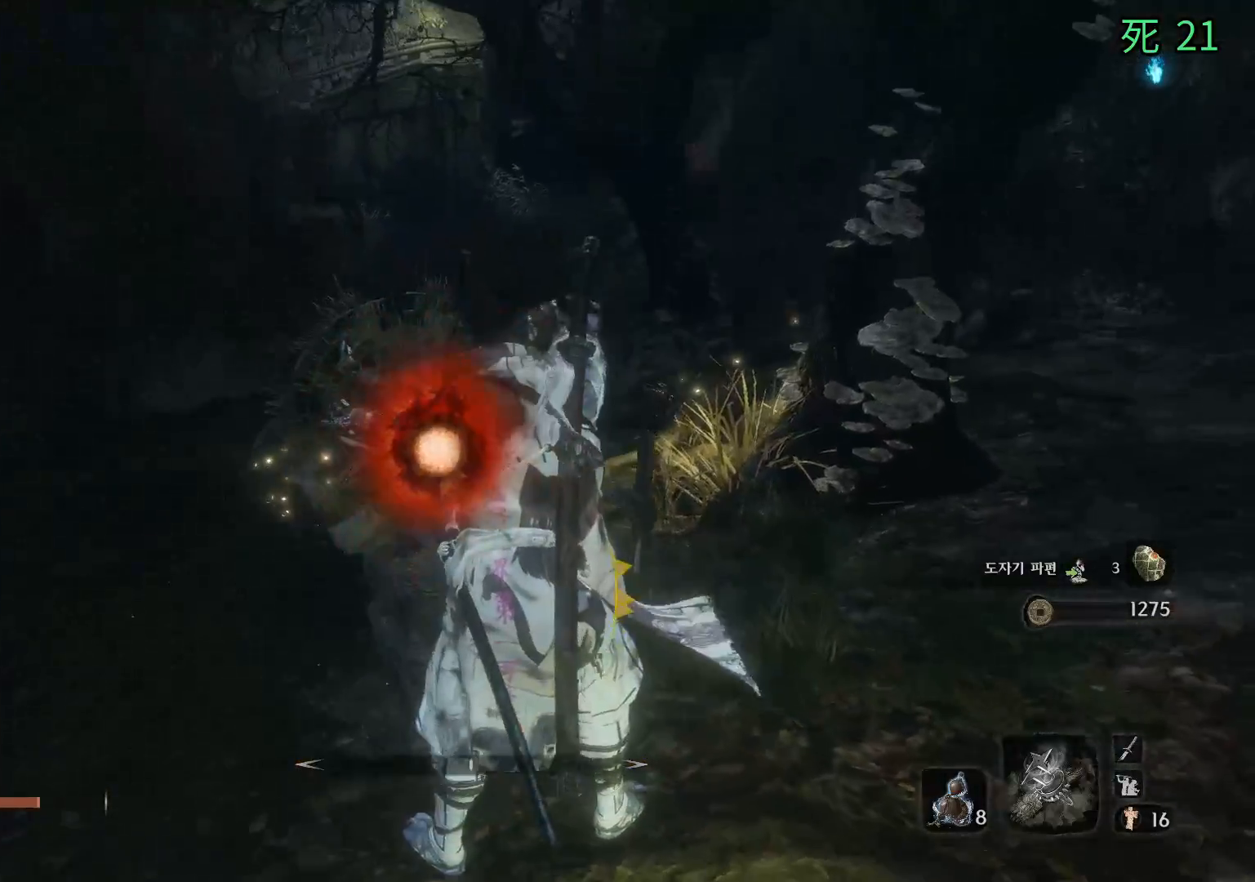
{"buttons": ["B"], "left_stick": "up-left", "events": [[267, "B", "down"], [417, "left_stick", "up-left"]]}
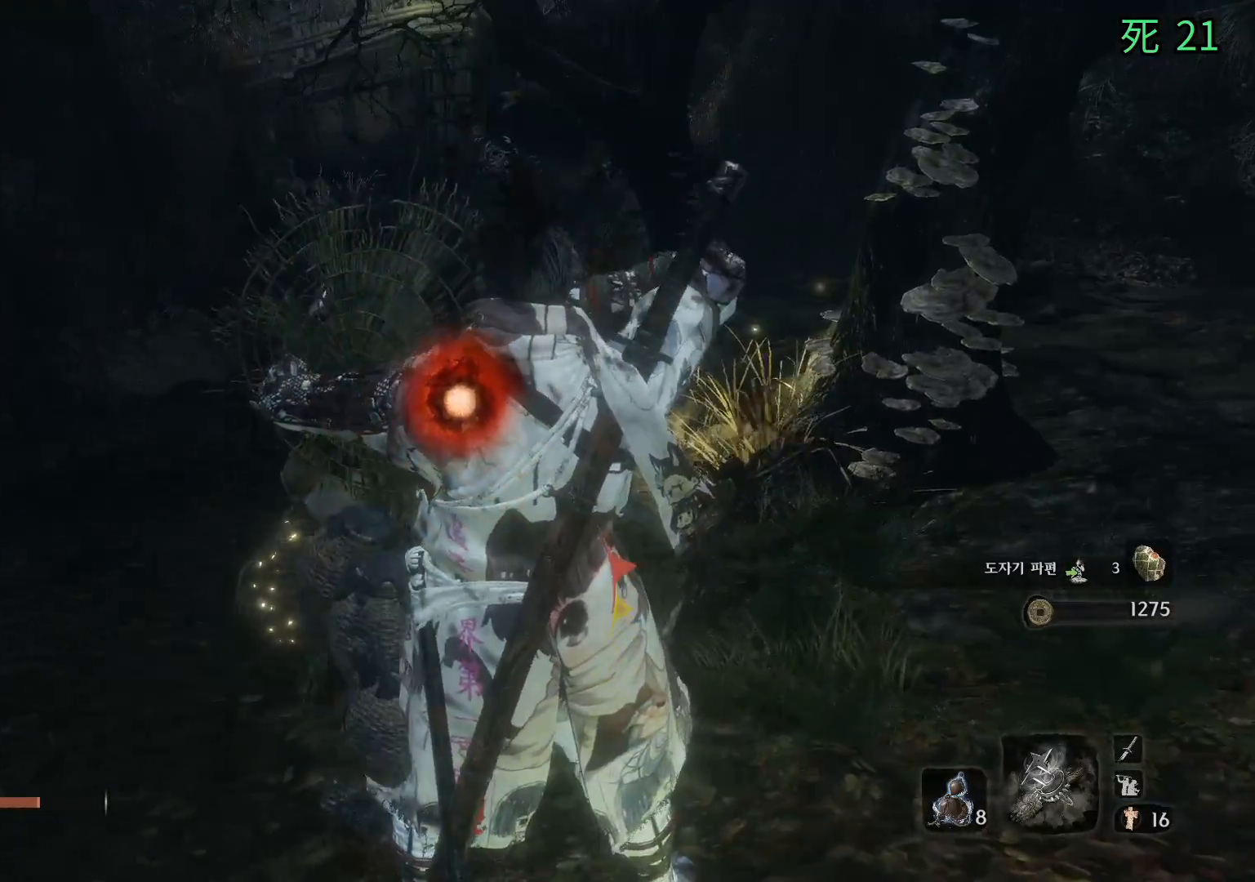
{"buttons": ["B"], "left_stick": "up-left", "events": []}
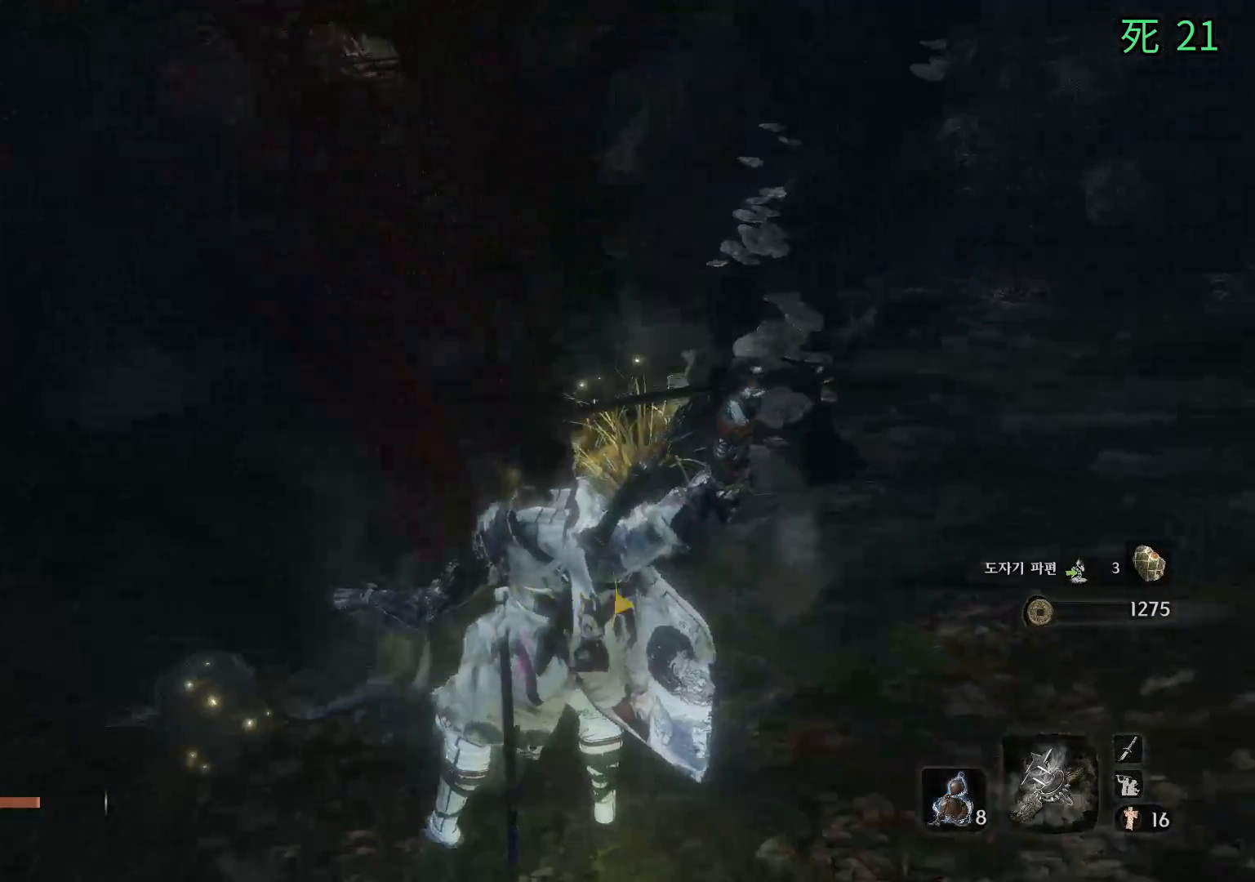
{"buttons": ["B"], "left_stick": "up-left", "events": []}
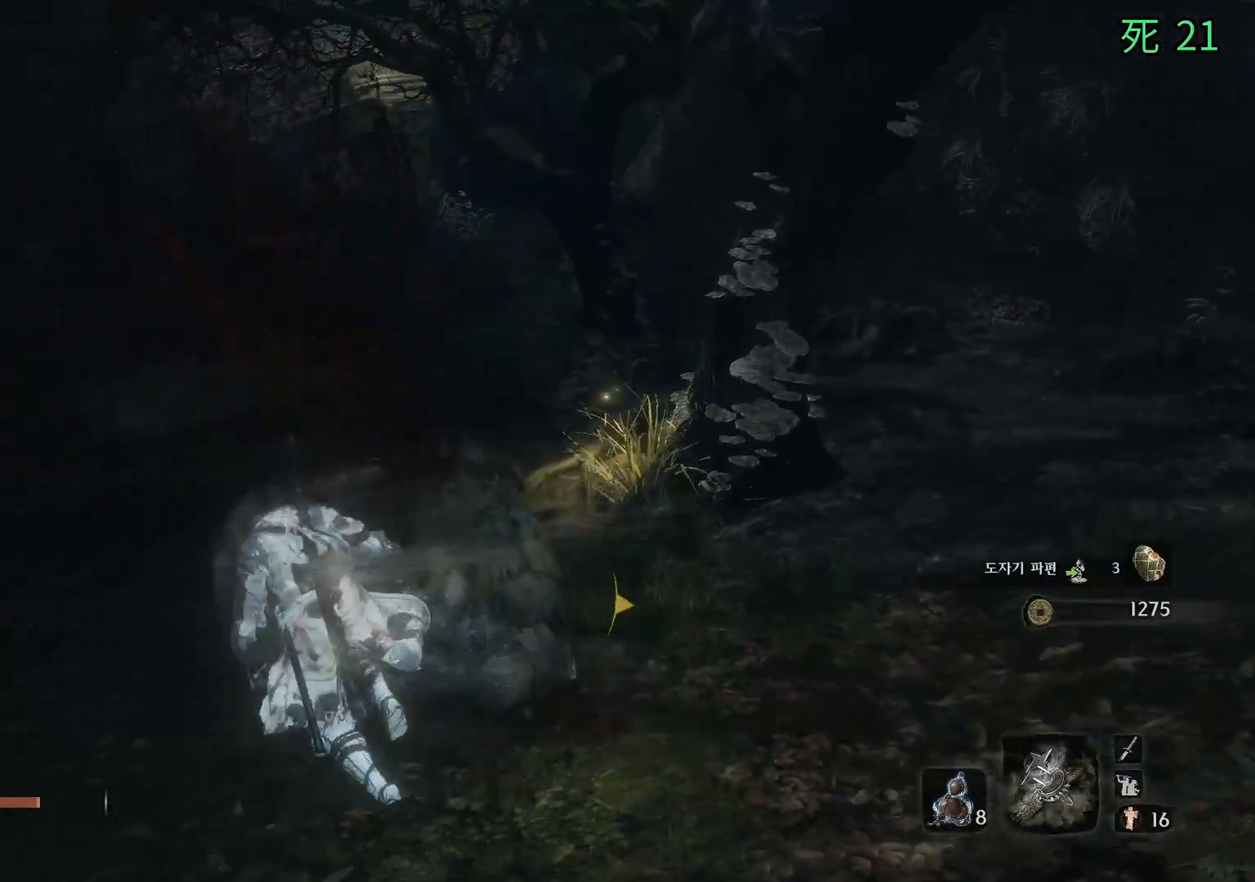
{"buttons": [], "left_stick": "up", "events": [[33, "B", "up"], [100, "left_stick", "up"]]}
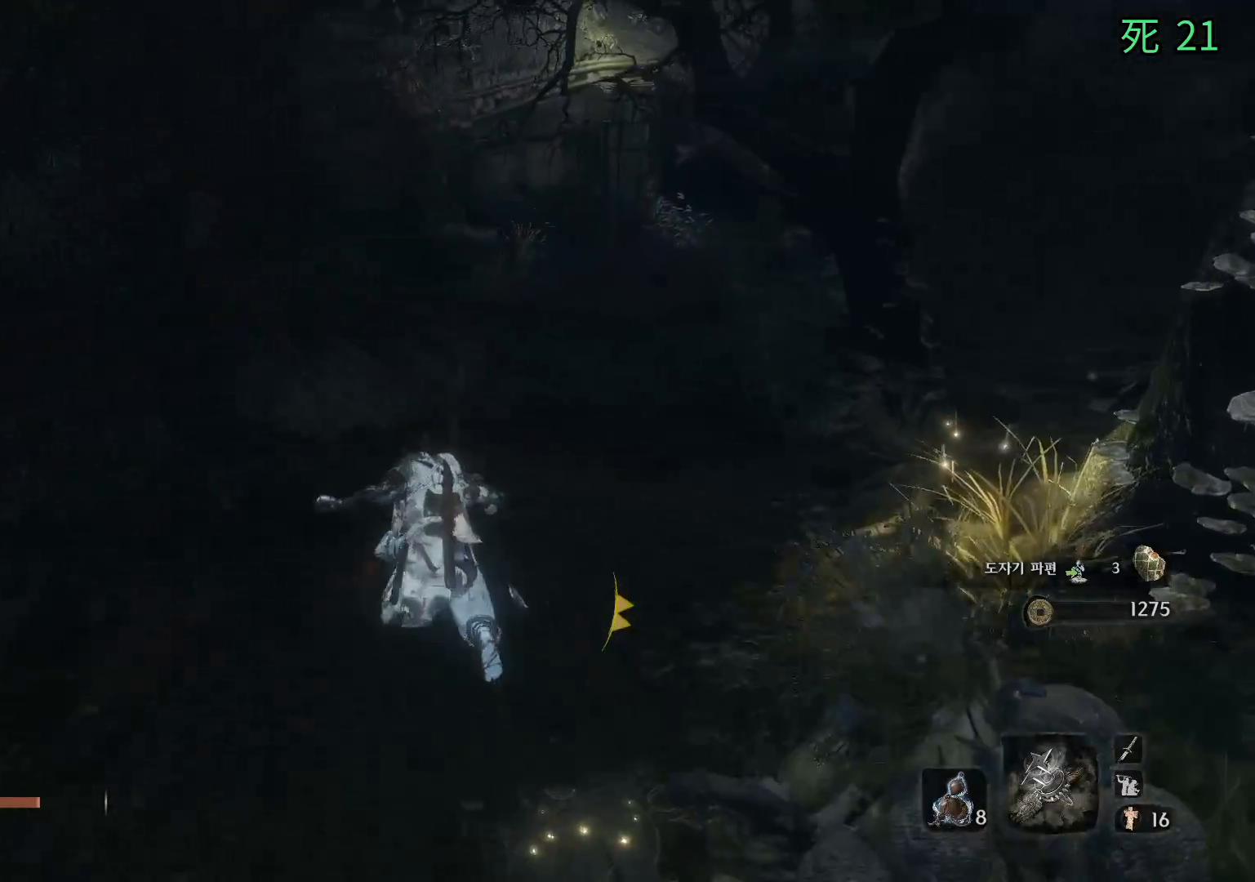
{"buttons": [], "left_stick": "up", "events": []}
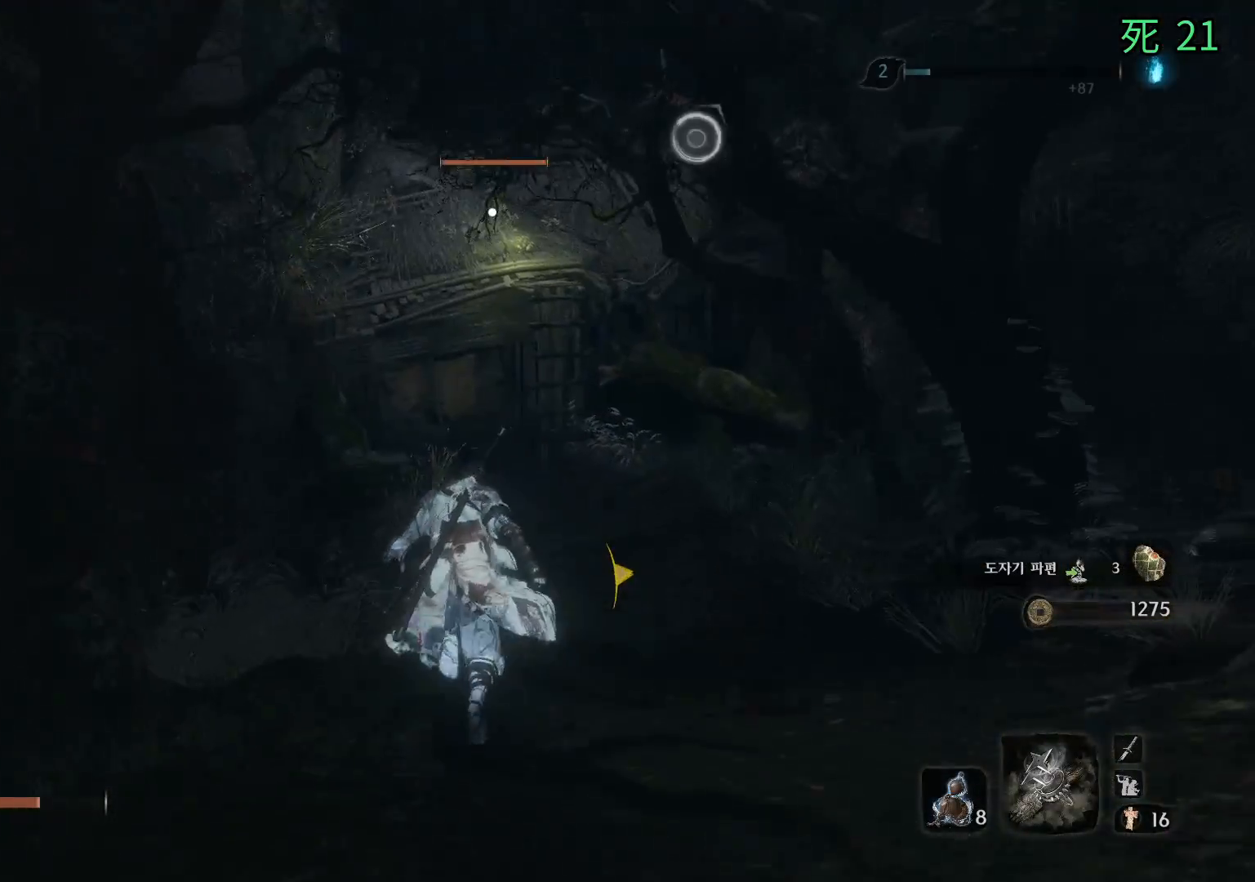
{"buttons": [], "left_stick": "up", "events": []}
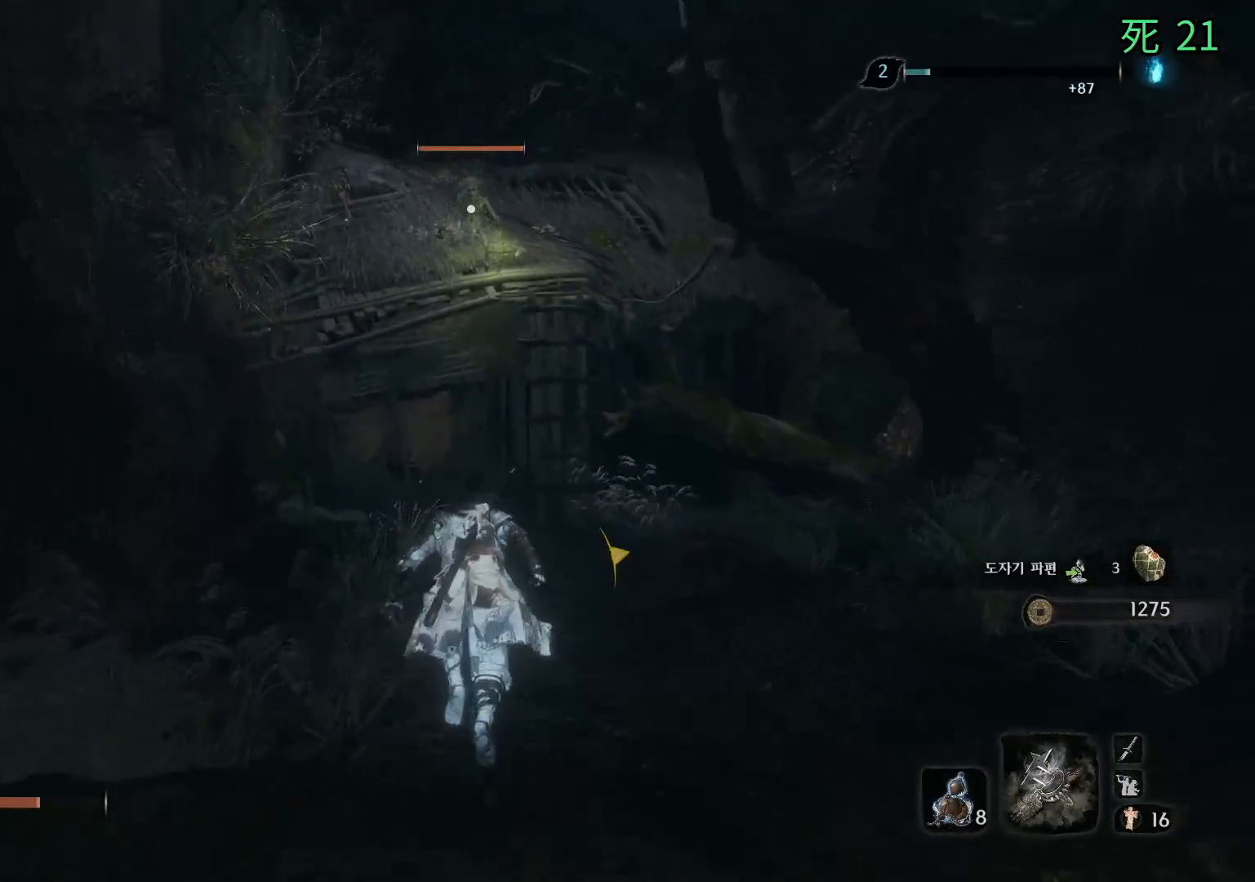
{"buttons": [], "left_stick": "up", "events": []}
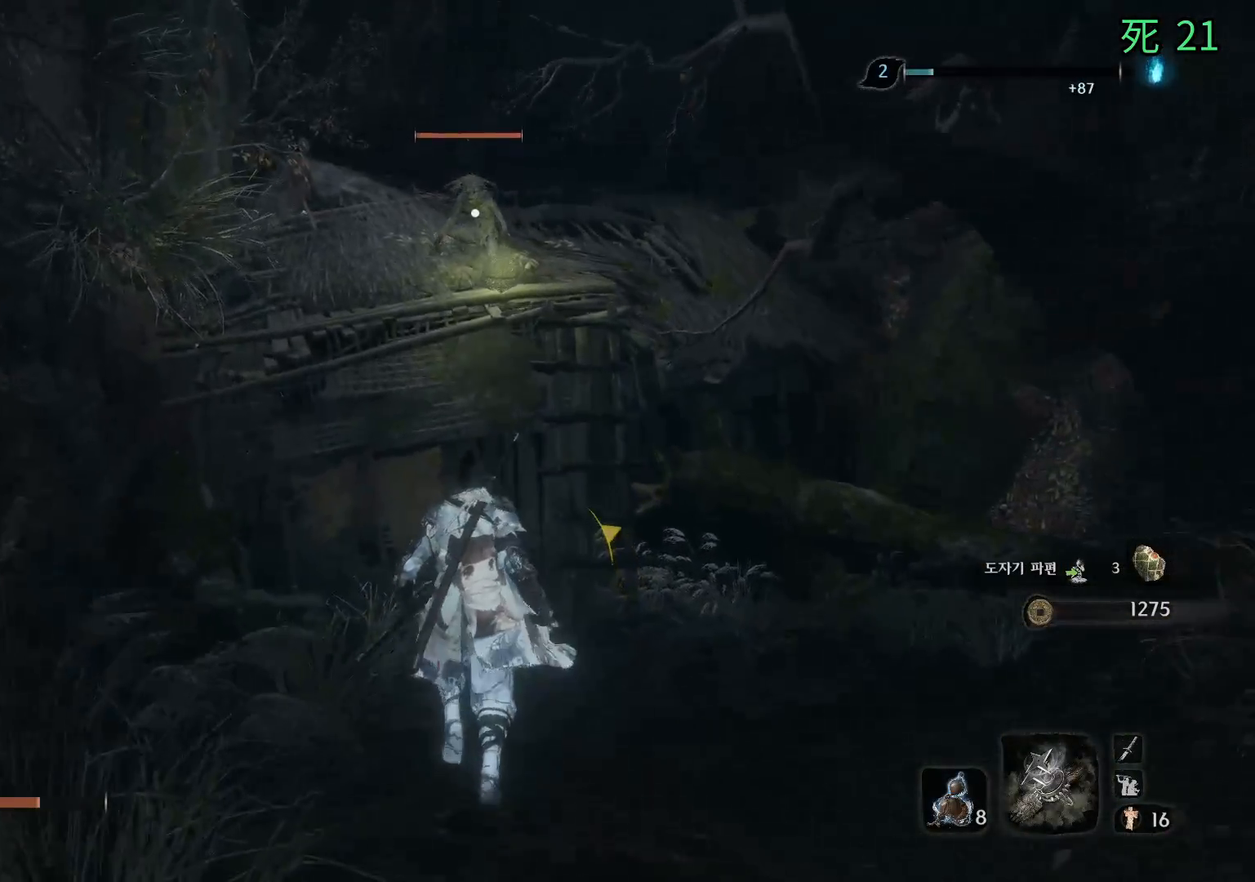
{"buttons": ["A"], "left_stick": "up", "events": [[483, "A", "down"]]}
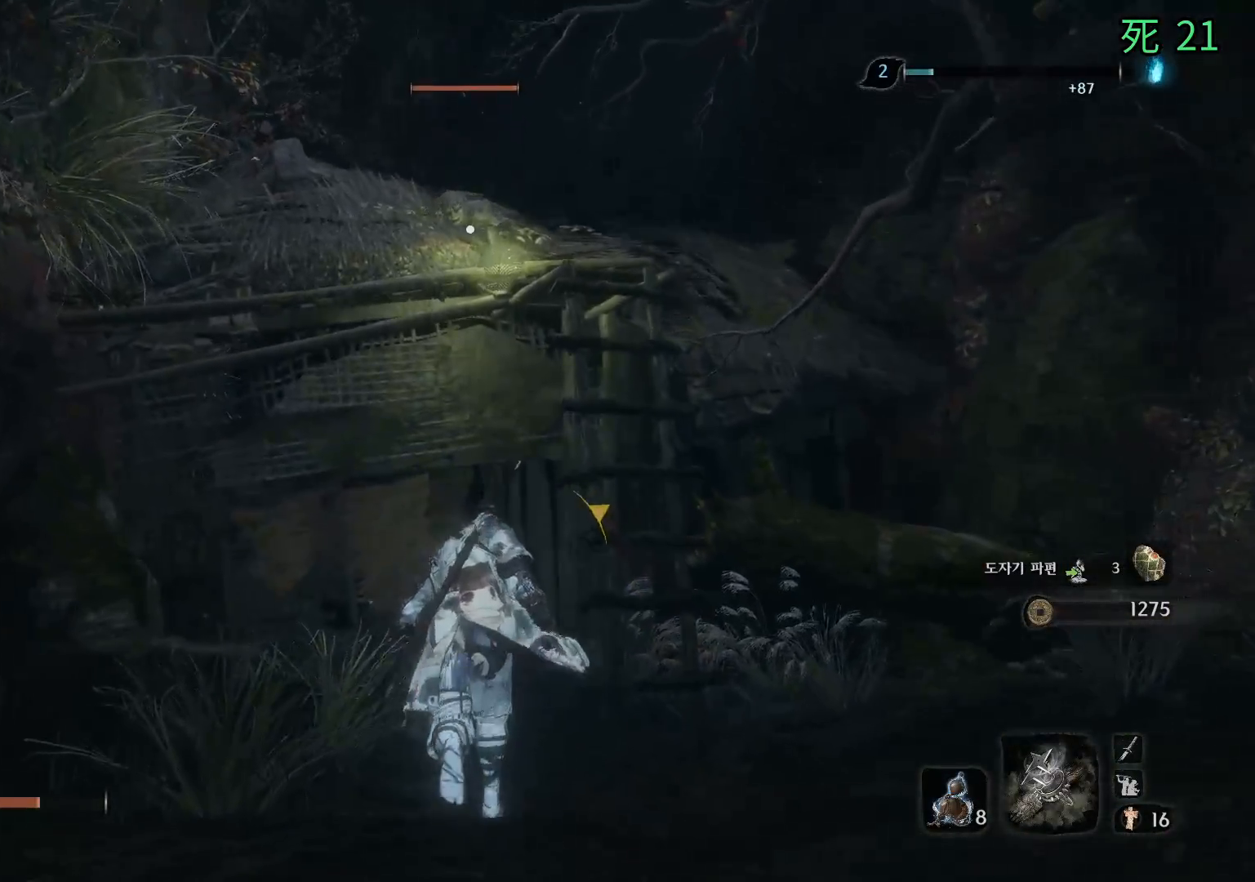
{"buttons": ["A"], "left_stick": "up", "events": [[117, "A", "up"], [467, "A", "down"]]}
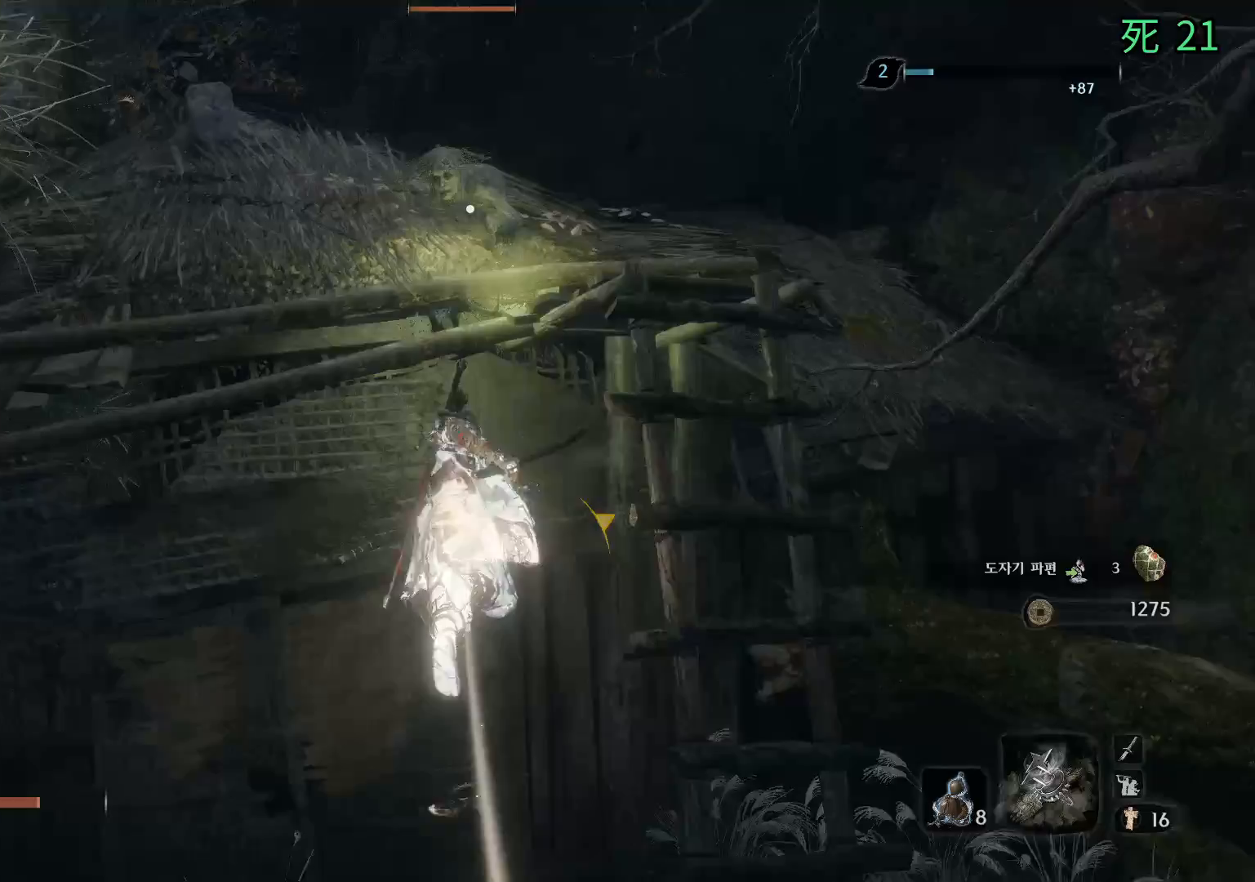
{"buttons": ["A"], "left_stick": "up-right", "events": [[100, "A", "up"], [317, "left_stick", "up-right"], [433, "A", "down"]]}
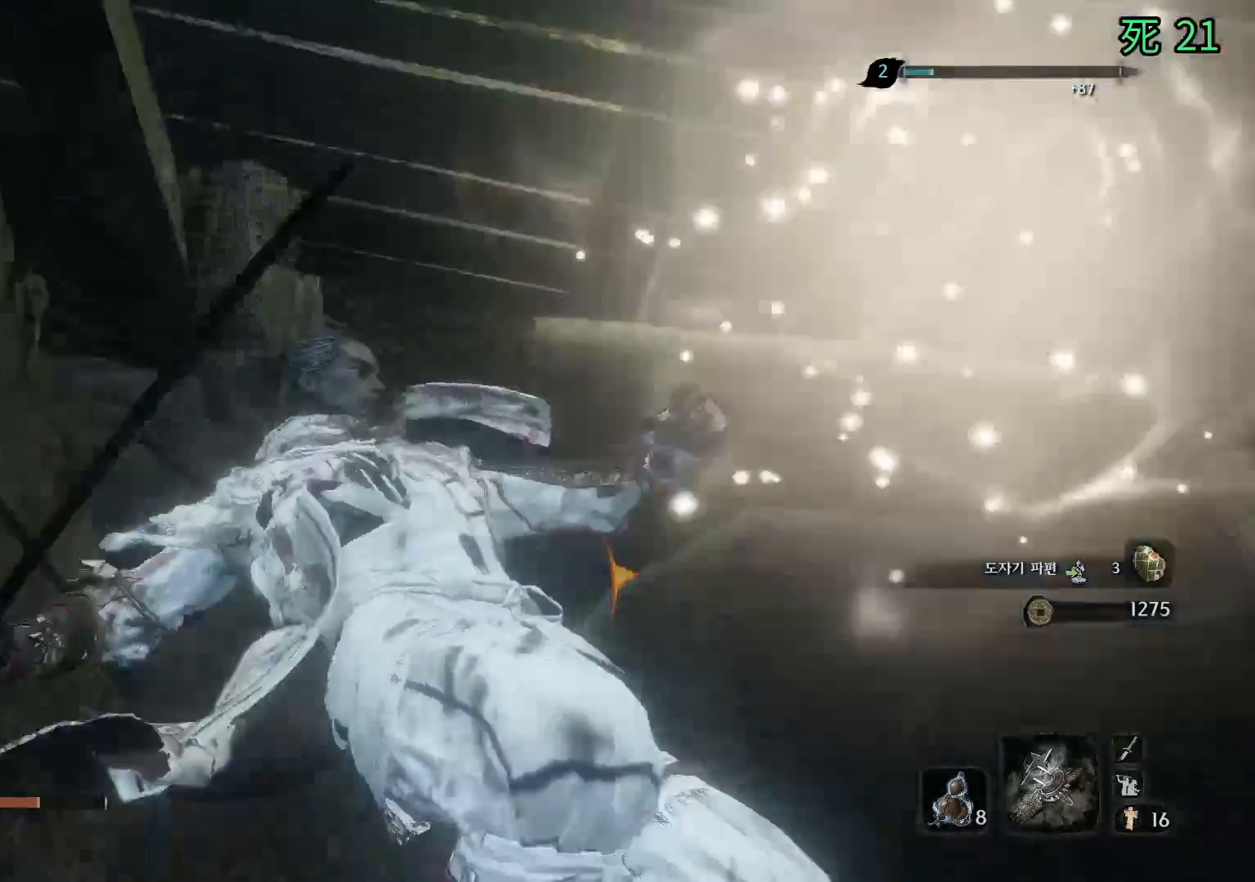
{"buttons": [], "left_stick": "up", "events": [[33, "A", "up"], [183, "left_stick", "right"], [350, "left_stick", "up"]]}
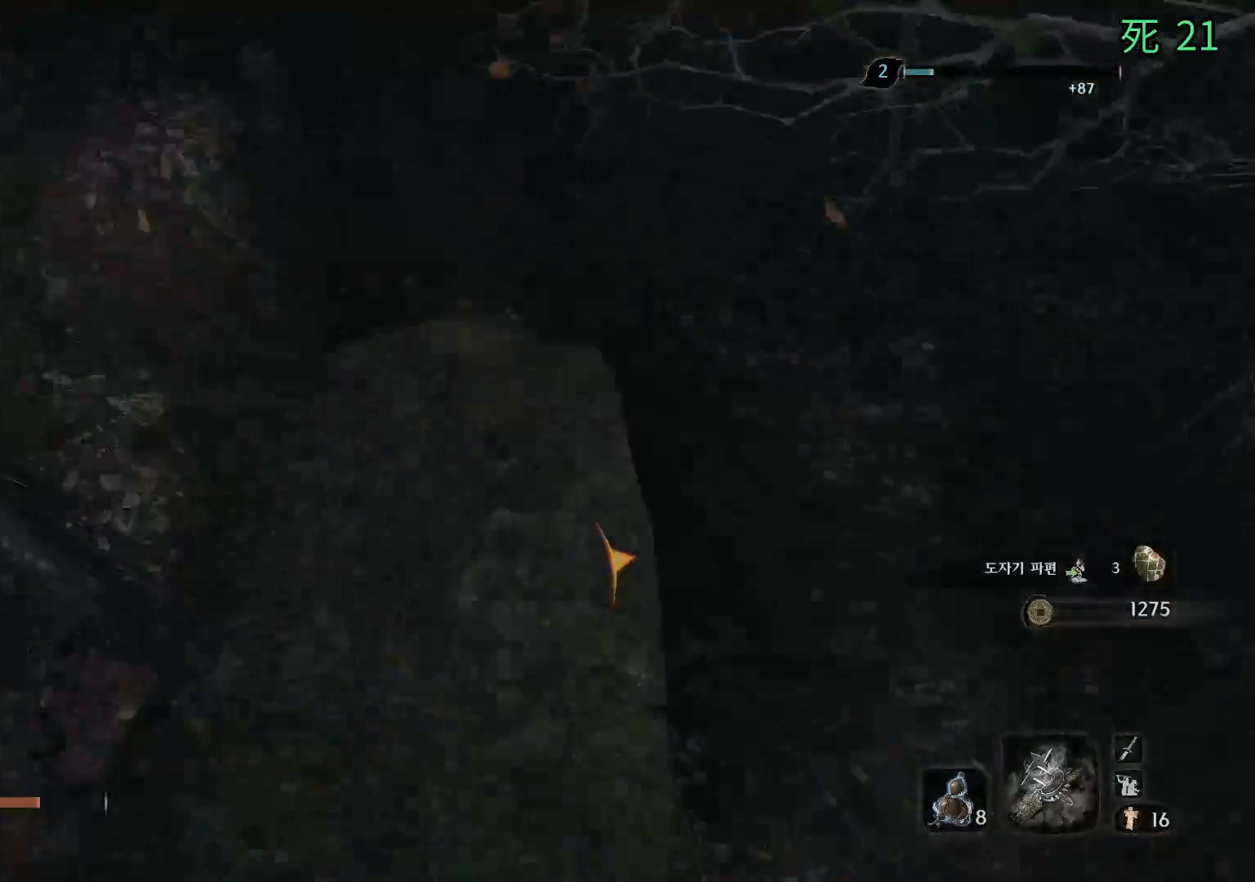
{"buttons": [], "left_stick": "right", "events": [[33, "left_stick", "up-right"], [133, "left_stick", "right"]]}
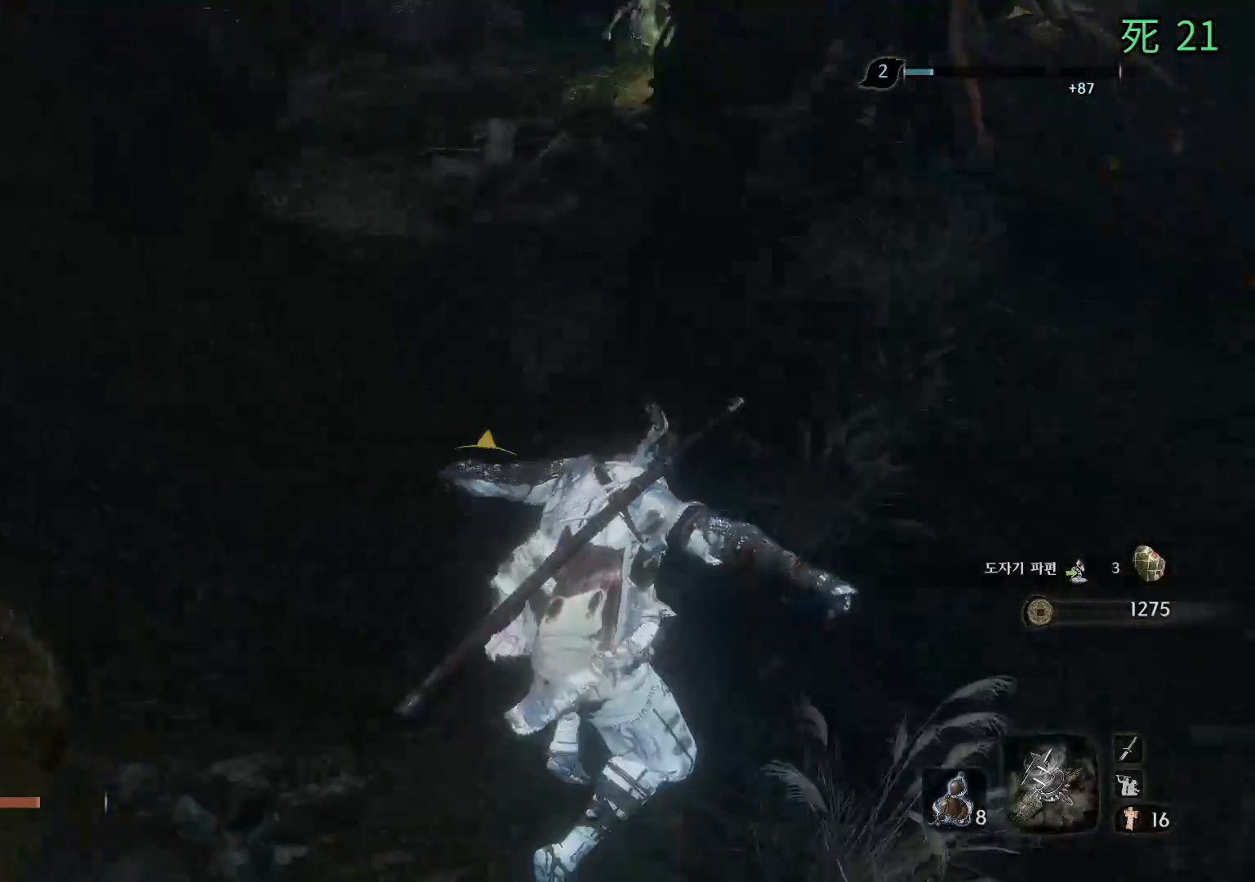
{"buttons": [], "left_stick": "up", "events": [[133, "left_stick", "up-right"], [233, "left_stick", "up"], [250, "X", "down"], [267, "X", "up"]]}
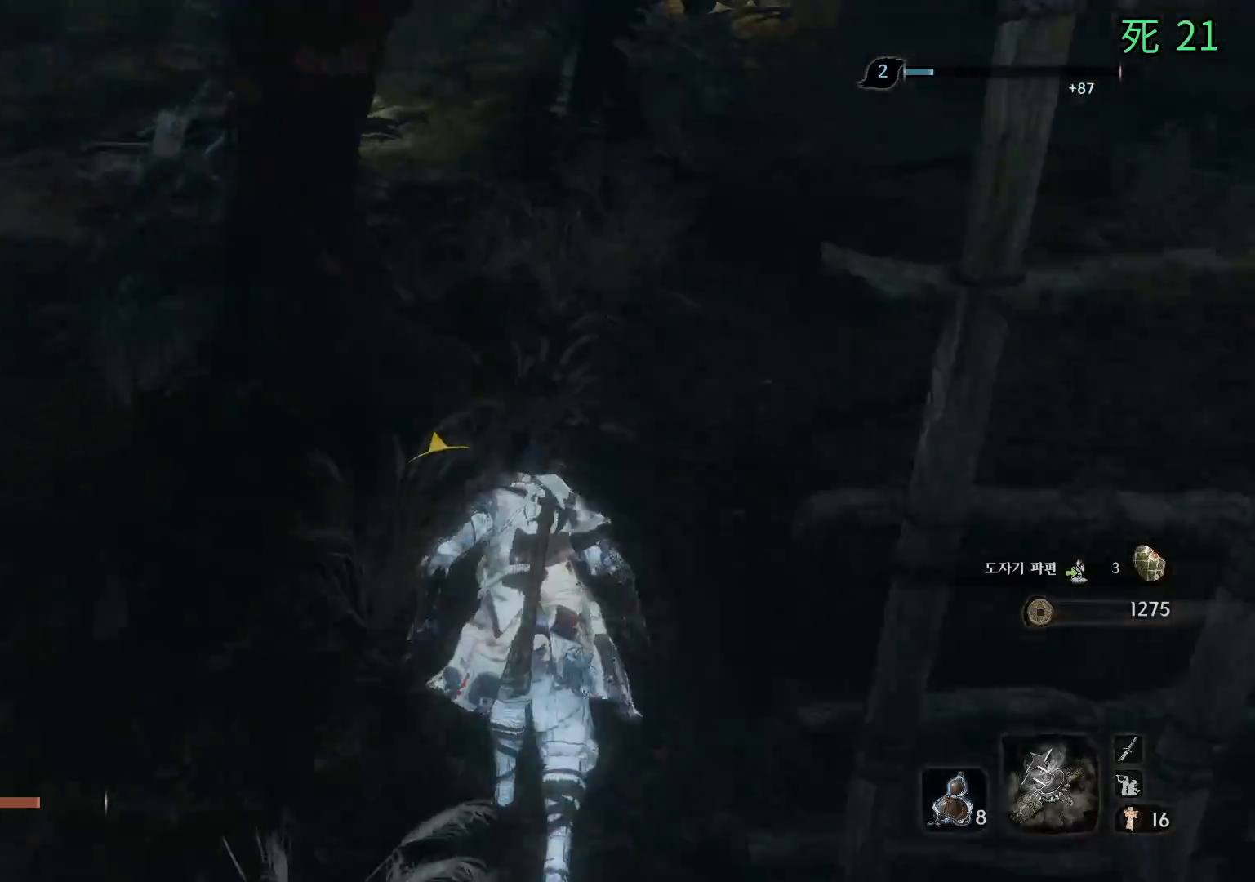
{"buttons": [], "left_stick": "up-right", "events": [[217, "left_stick", "up-right"]]}
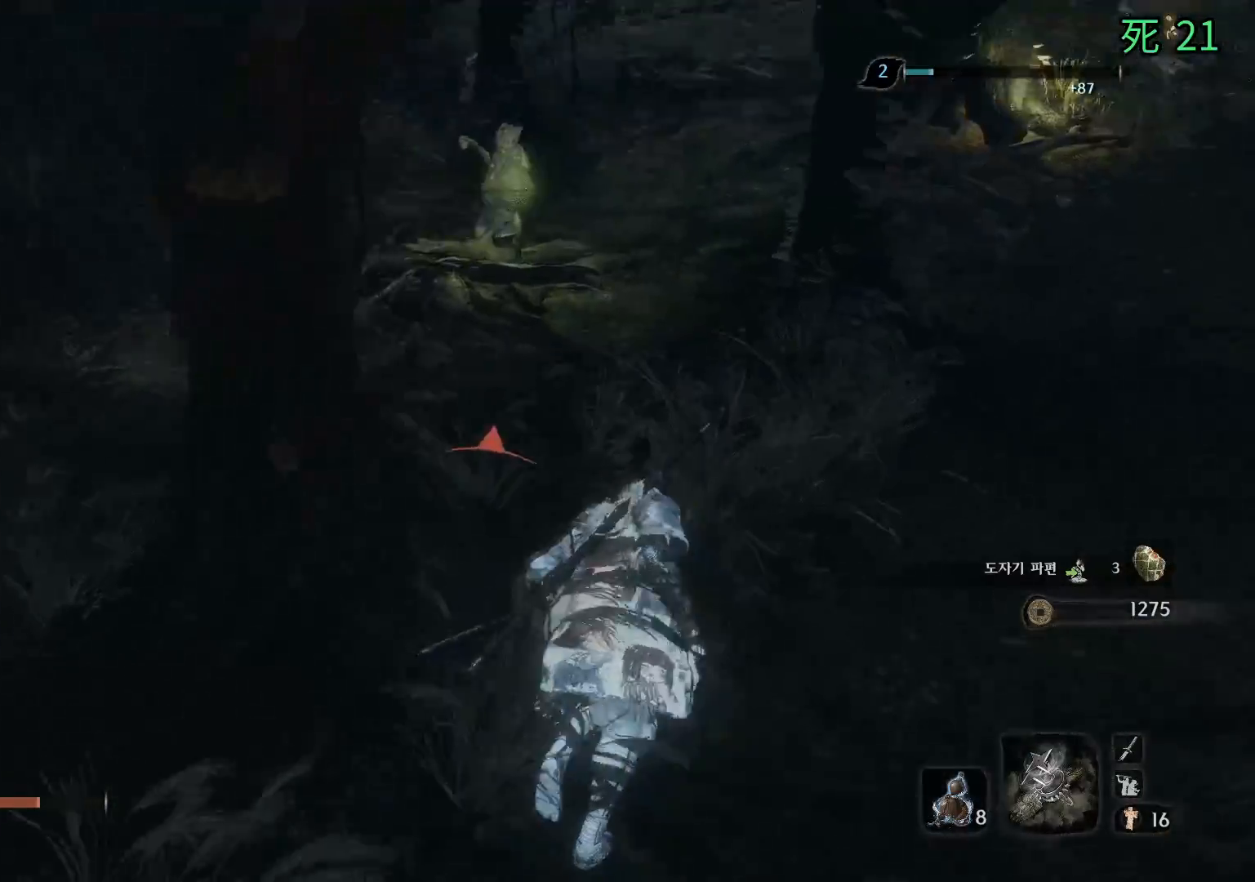
{"buttons": [], "left_stick": "up", "events": [[33, "left_stick", "up"]]}
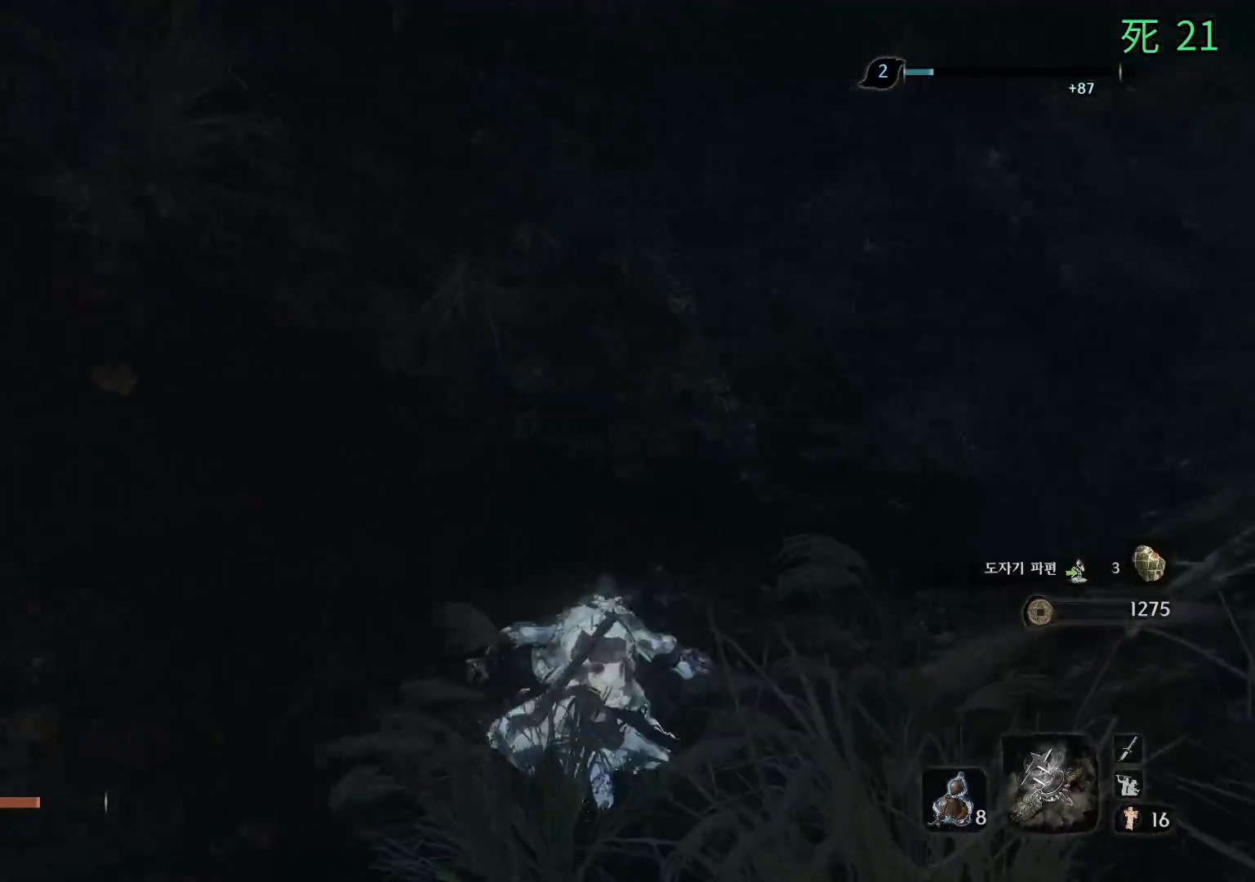
{"buttons": [], "left_stick": "up", "events": []}
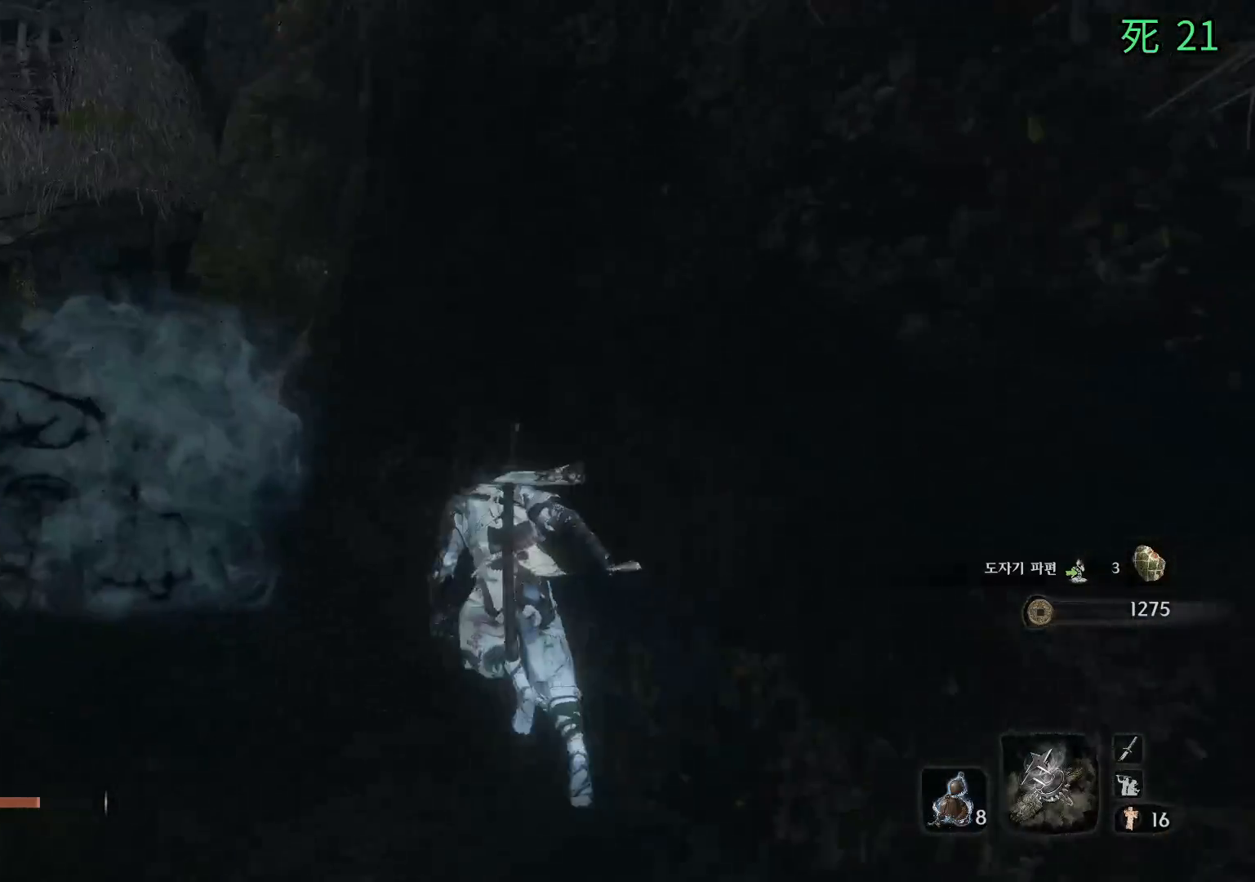
{"buttons": [], "left_stick": "up", "events": [[367, "A", "down"], [500, "A", "up"]]}
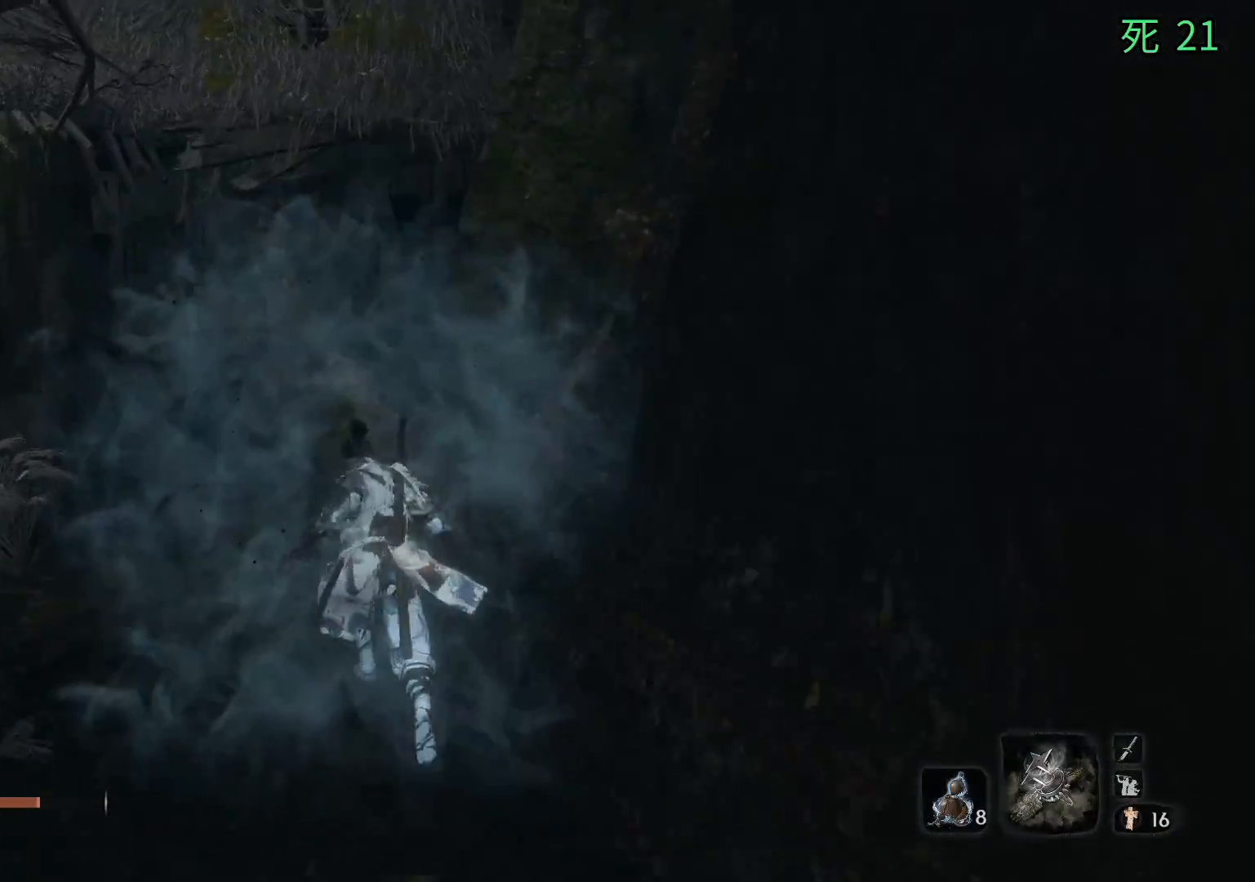
{"buttons": [], "left_stick": "up", "events": []}
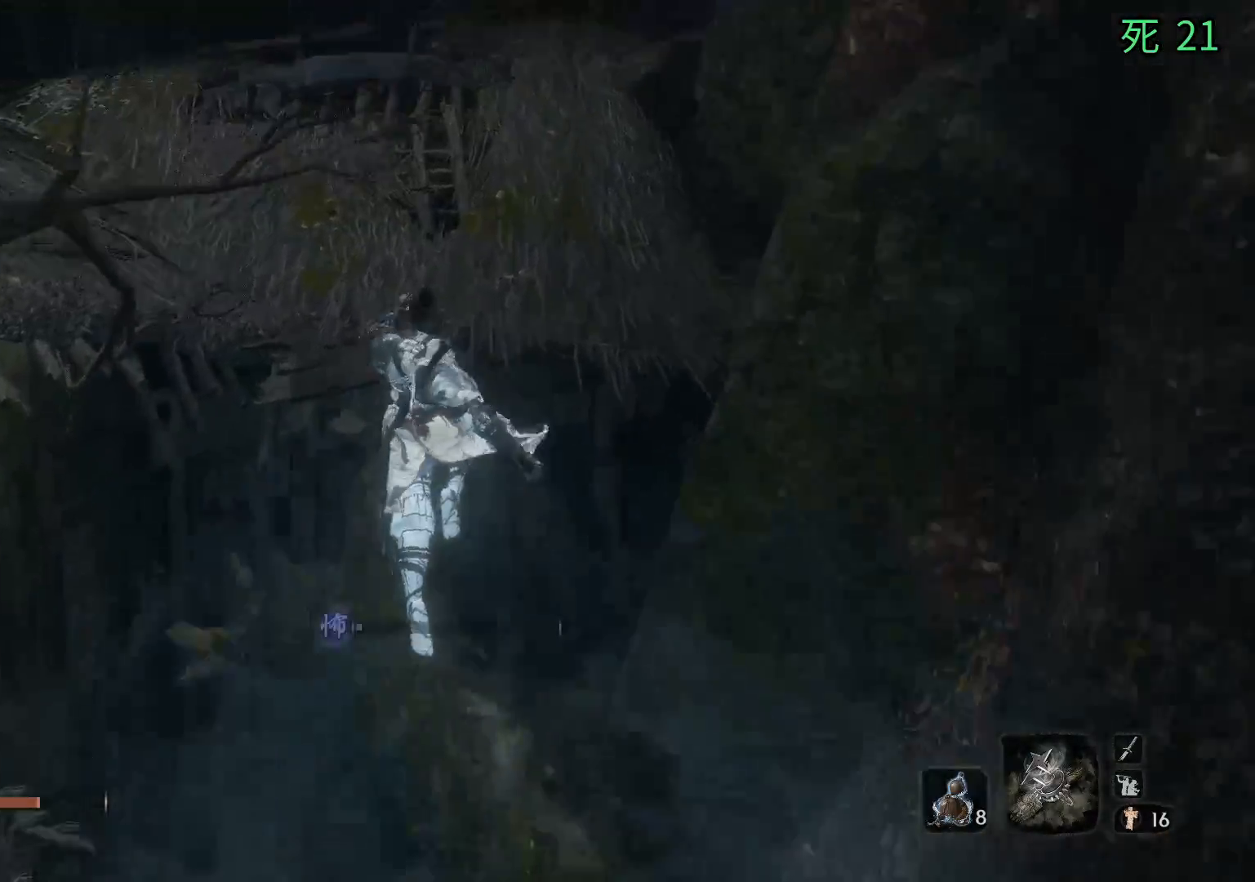
{"buttons": ["A"], "left_stick": "up", "events": [[267, "A", "down"], [350, "A", "up"], [467, "A", "down"]]}
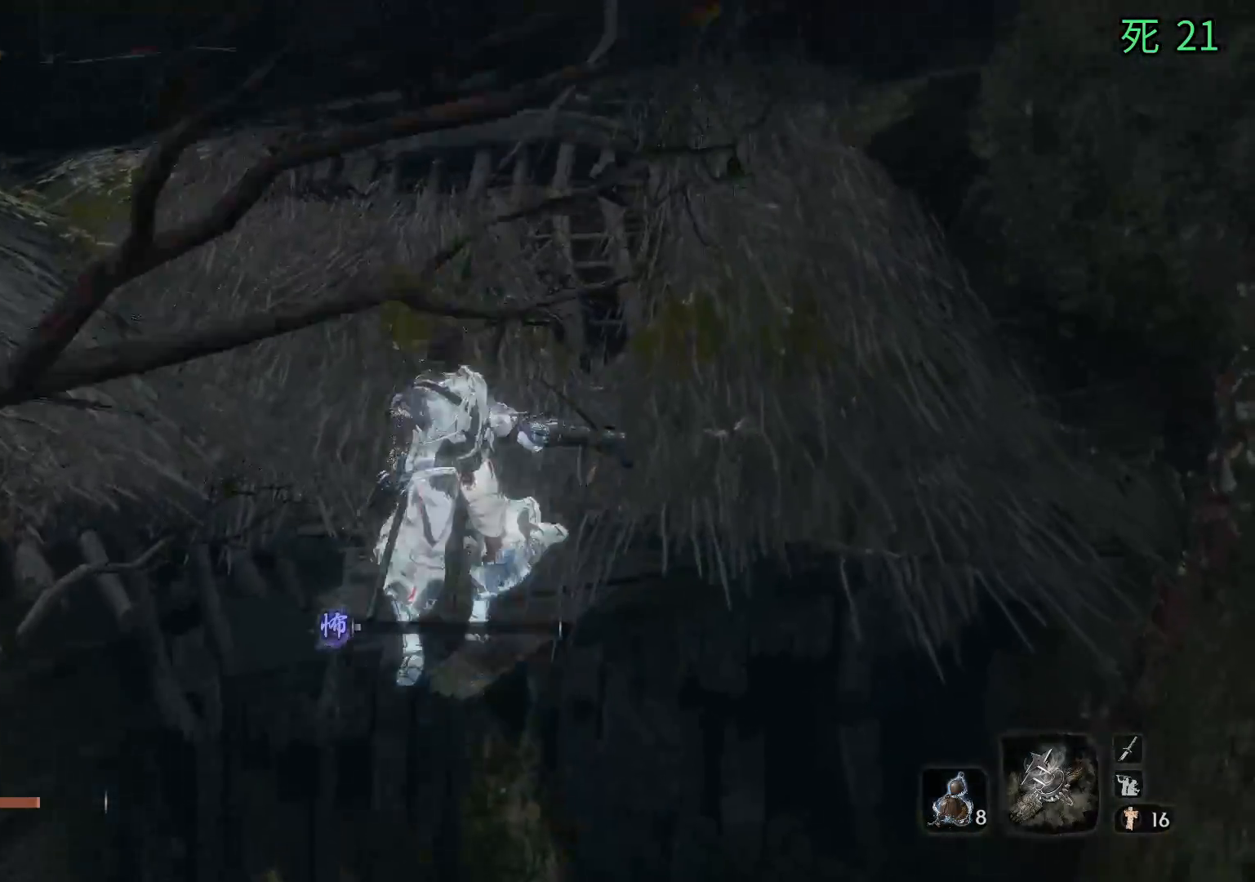
{"buttons": [], "left_stick": "up", "events": [[50, "A", "up"]]}
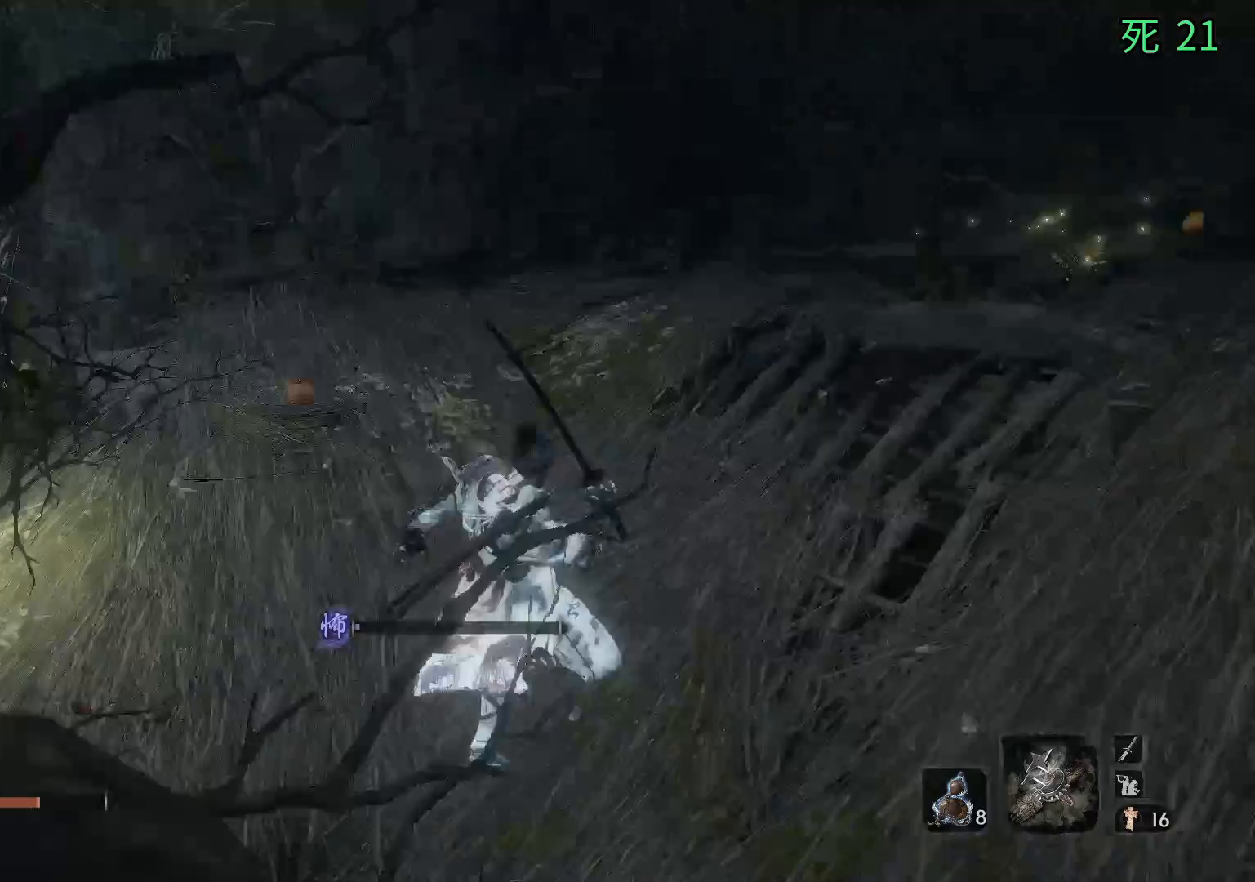
{"buttons": [], "left_stick": "up", "events": []}
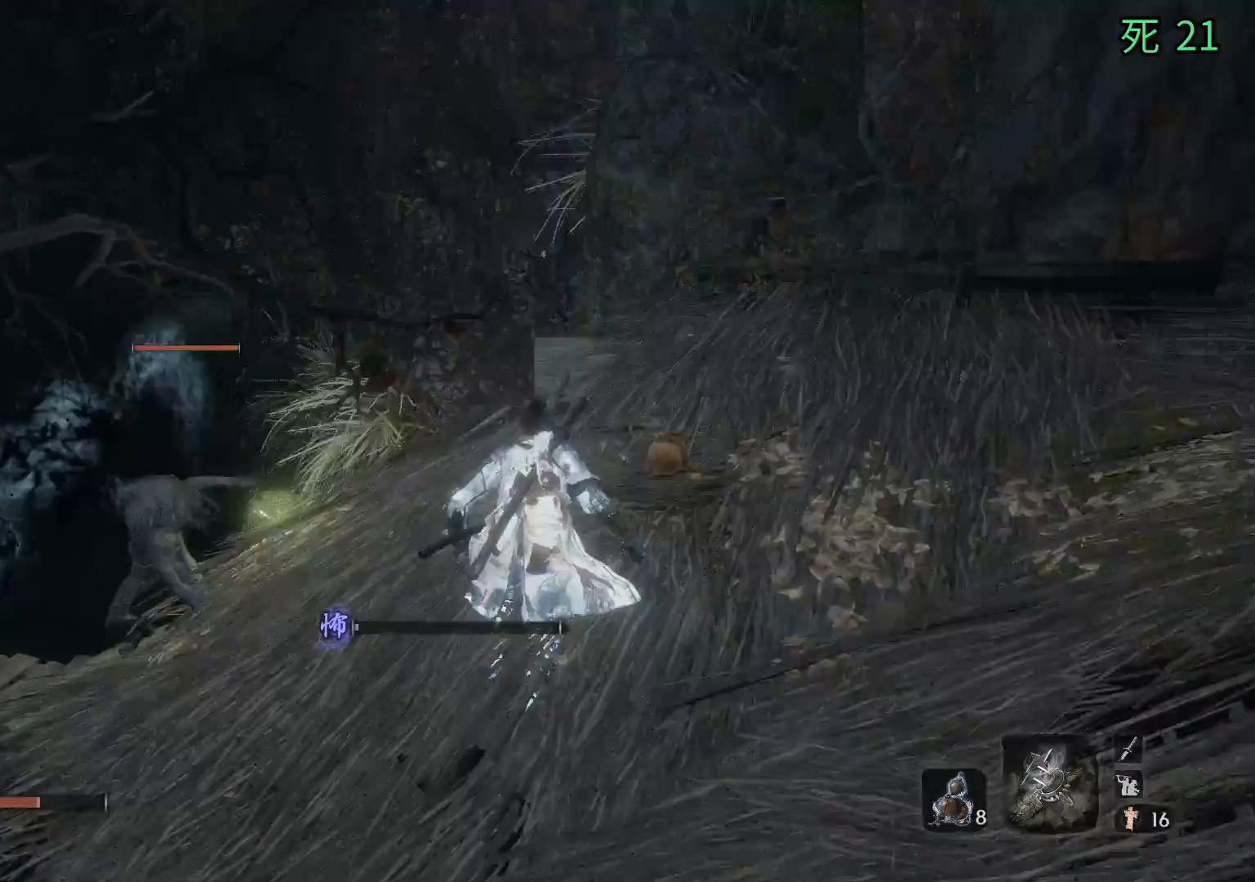
{"buttons": [], "left_stick": "center", "events": [[333, "left_stick", "center"]]}